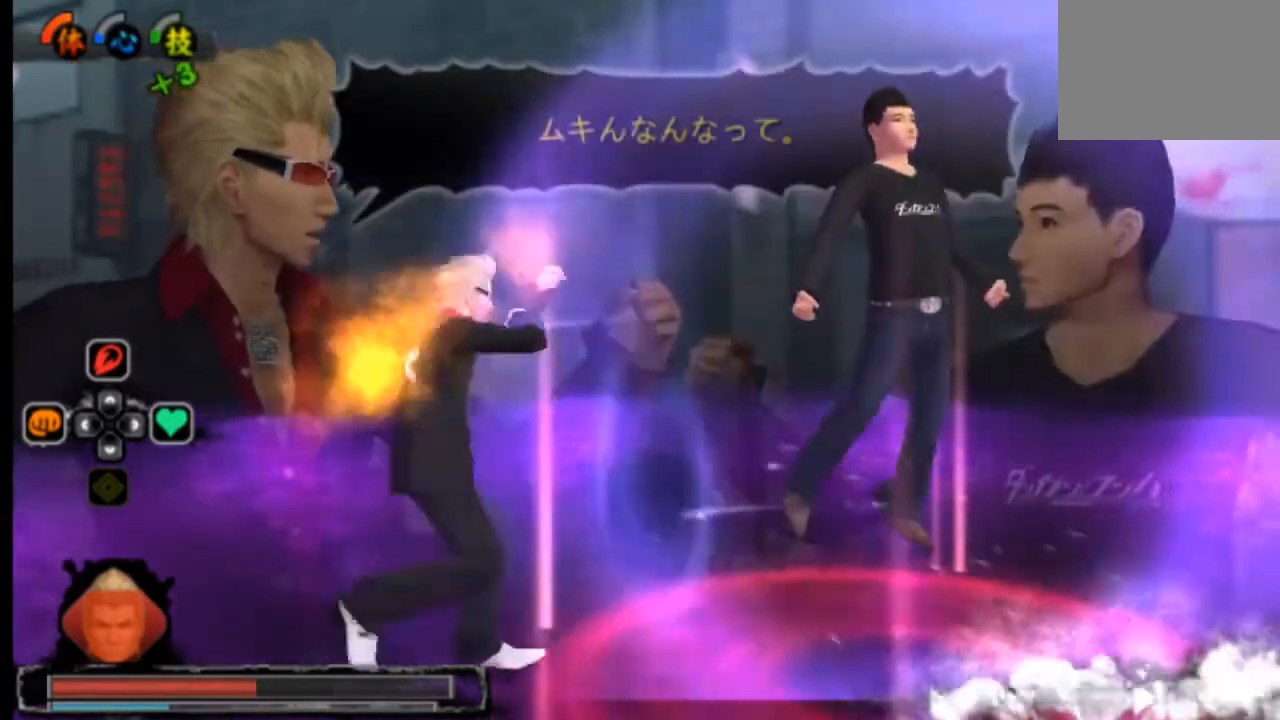
Gameplay with a controller (PlayStation layout); each line is a JSON object with the inputs held at the frame after it. "events" lists button and stick changes between this image and that frame as [ms after this image, input, new state], when the widget could be followed in between. Not read: L3 R3 SELECT START.
{"buttons": [], "left_stick": "center", "right_stick": "center", "events": [[42, "SQUARE", "up"], [125, "SQUARE", "down"], [209, "SQUARE", "up"], [250, "SQUARE", "down"], [292, "SQUARE", "up"]]}
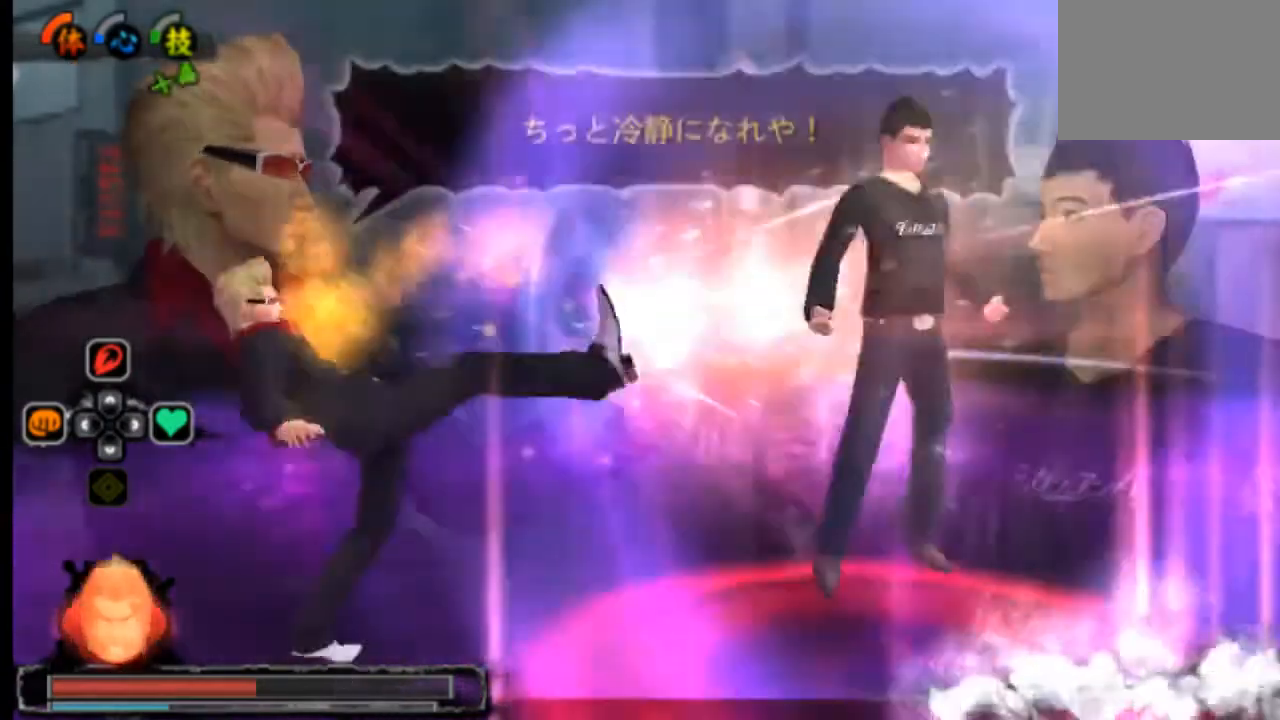
{"buttons": ["SQUARE"], "left_stick": "center", "right_stick": "center", "events": [[41, "CROSS", "down"], [166, "CROSS", "up"], [208, "CROSS", "down"], [375, "CROSS", "up"], [458, "SQUARE", "down"]]}
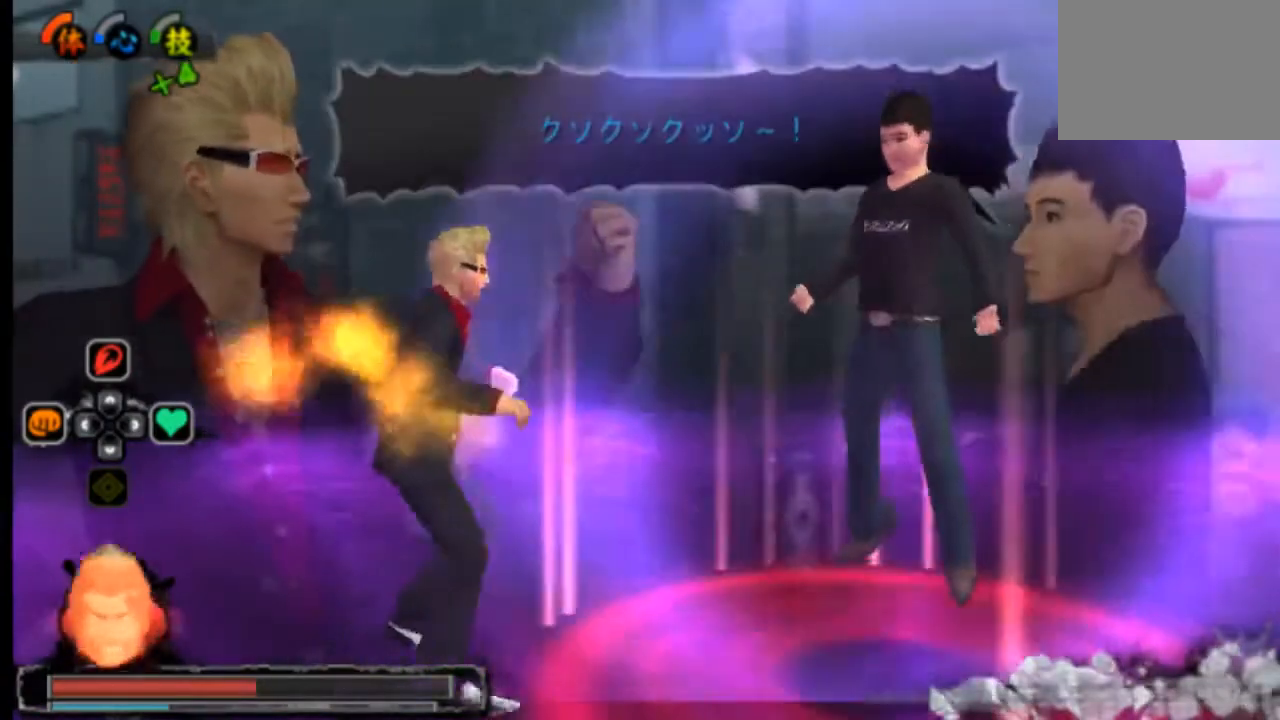
{"buttons": [], "left_stick": "center", "right_stick": "center", "events": [[84, "SQUARE", "up"], [292, "SQUARE", "down"], [334, "SQUARE", "up"], [376, "SQUARE", "down"], [417, "SQUARE", "up"]]}
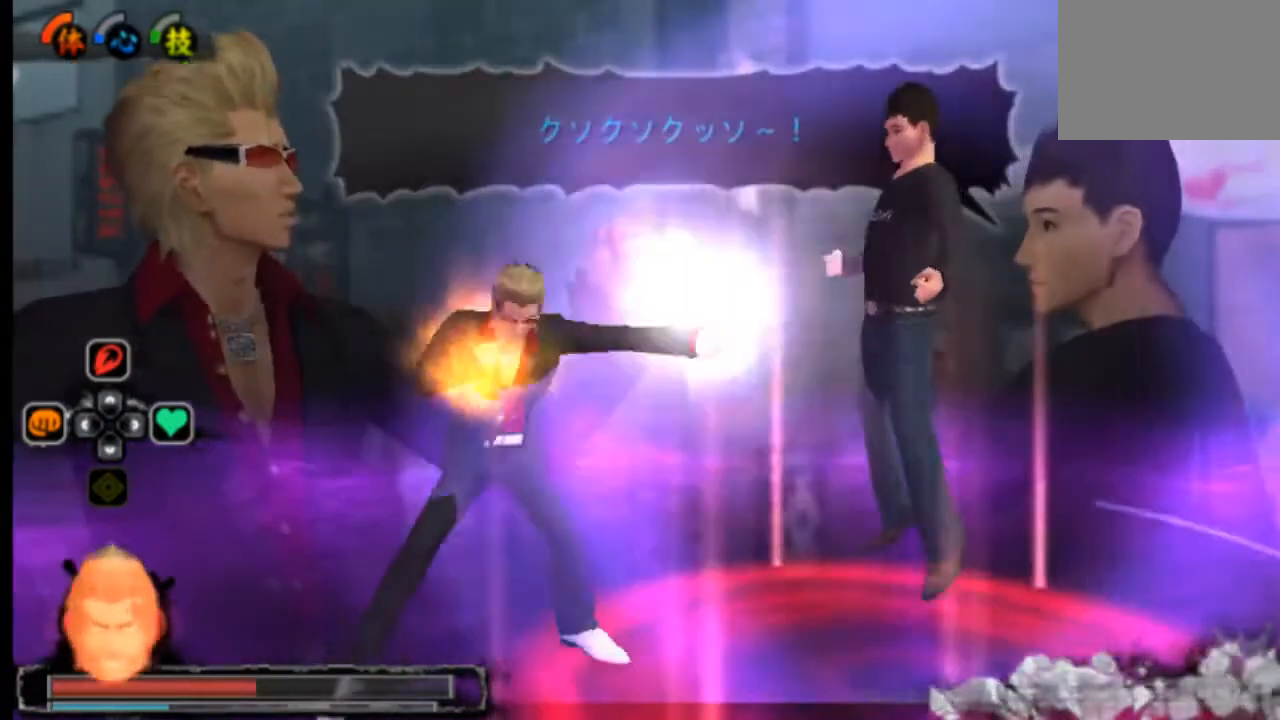
{"buttons": [], "left_stick": "center", "right_stick": "center", "events": [[41, "CROSS", "down"], [167, "CROSS", "up"], [208, "CROSS", "down"], [250, "CROSS", "up"], [333, "CROSS", "down"], [375, "CROSS", "up"], [417, "CROSS", "down"], [500, "CROSS", "up"]]}